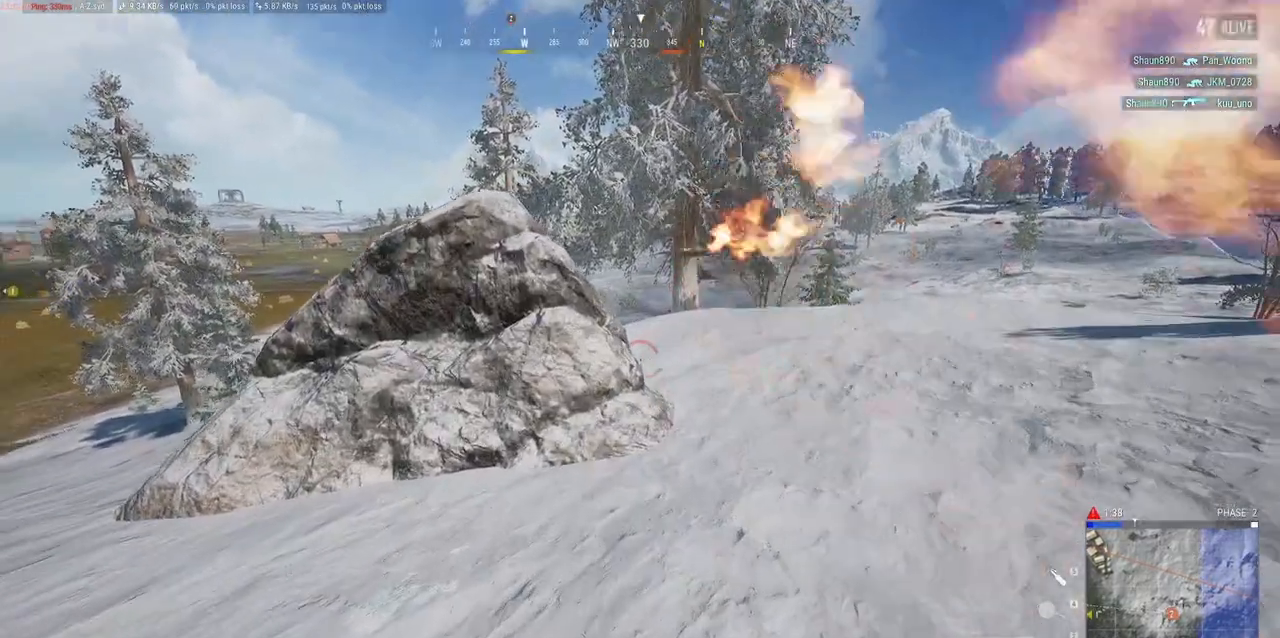
Gameplay with keyboard and mouse; each line is a JSON object with the keys and mouse buttons held at the frame after it. "events" lists presses ("down") and releases ("up") of "a", "alt", "c", "ctrl", "d", "e", "f", "q", "r", "s", "shift", "space", "tab", "w", "x", "z", "mouse_left", "mouse_wheel" and "mouse_right" between this image and that frame as [ms after this image, input, new state], when the widget could be followed in between. "mouse_left", "mouse_wheel", "mouse_right" = the "left", "wheel", "right" buttons of the "mouse" list. No other keys are recorded. "wheel" means that the mouse wheel is clicked or scrolled. Mouse movement is not recorded.
{"keys": ["a"], "mouse": [], "events": [[200, "w", "up"], [317, "a", "down"]]}
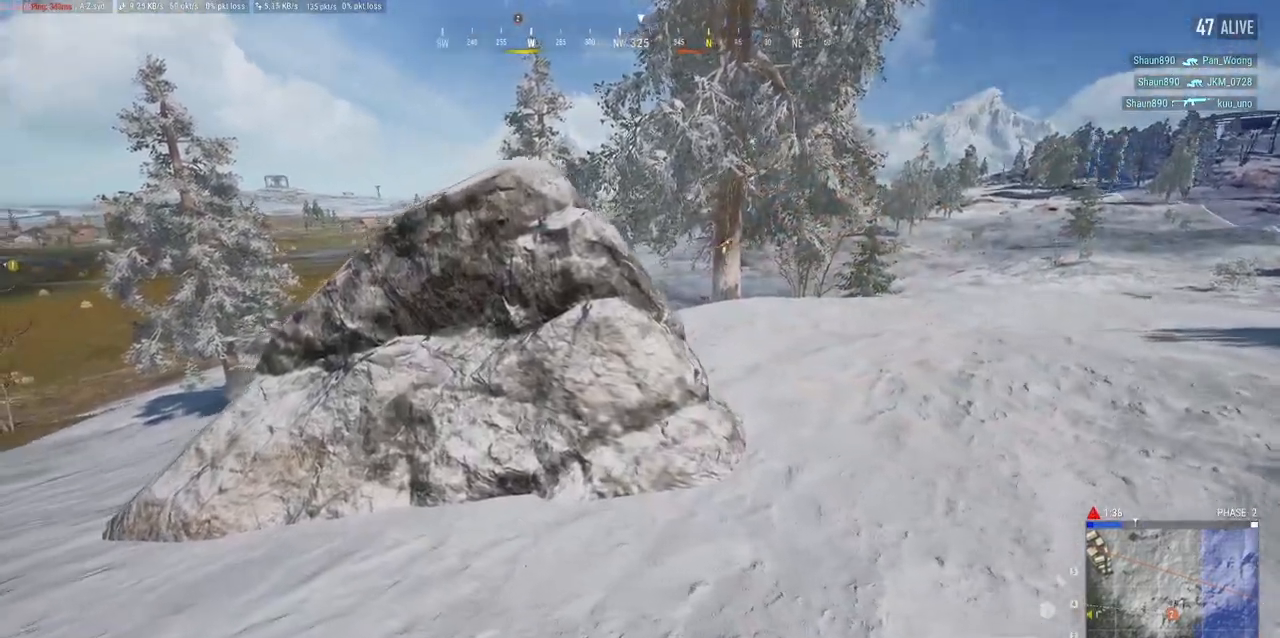
{"keys": ["w"], "mouse": [], "events": [[367, "w", "down"], [433, "a", "up"]]}
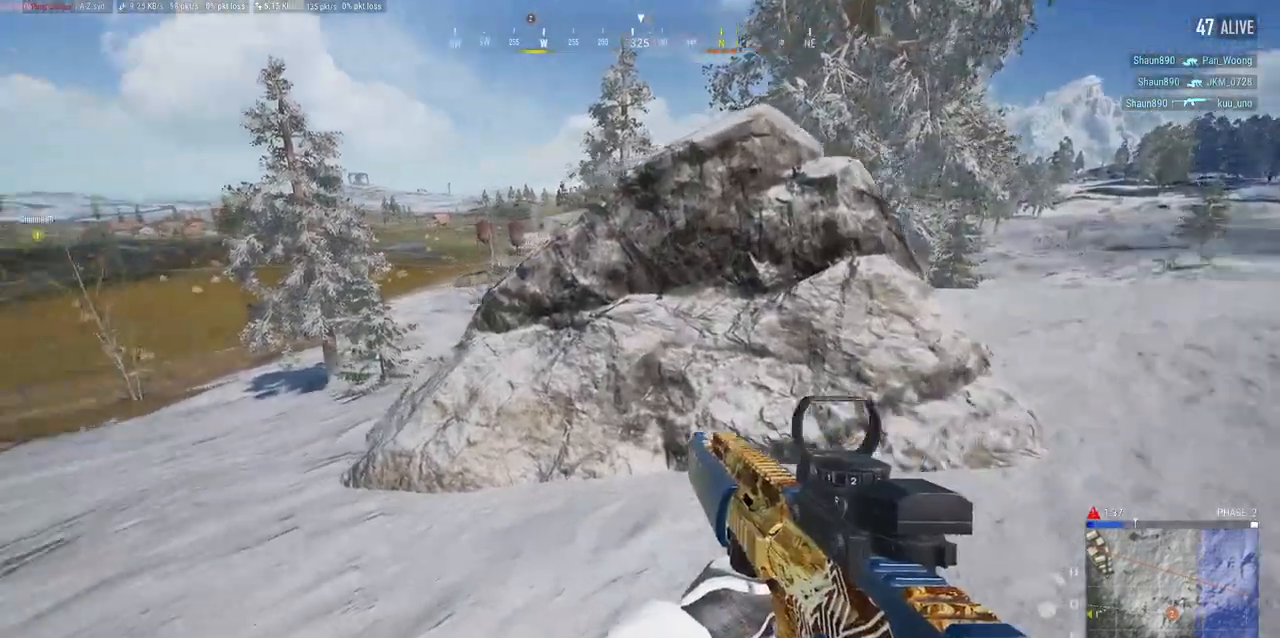
{"keys": [], "mouse": [], "events": [[133, "w", "up"], [333, "w", "down"], [467, "w", "up"]]}
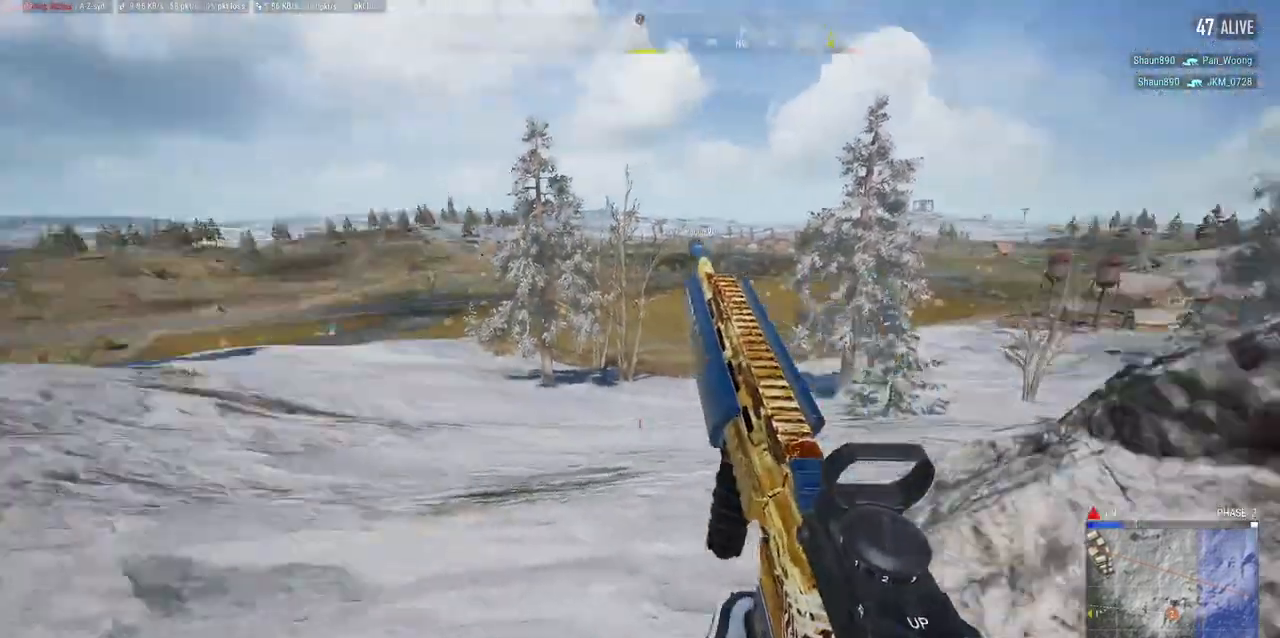
{"keys": ["d", "w"], "mouse": [], "events": [[333, "d", "down"], [383, "w", "down"]]}
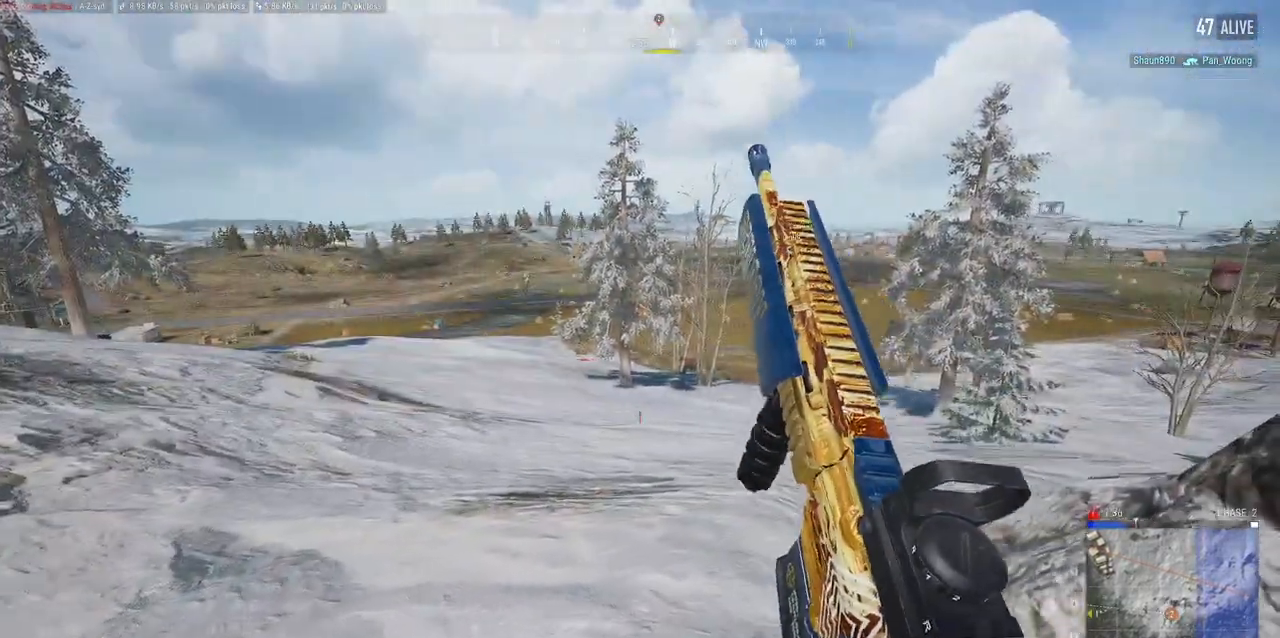
{"keys": ["a"], "mouse": [], "events": [[133, "d", "up"], [233, "a", "down"], [317, "w", "up"]]}
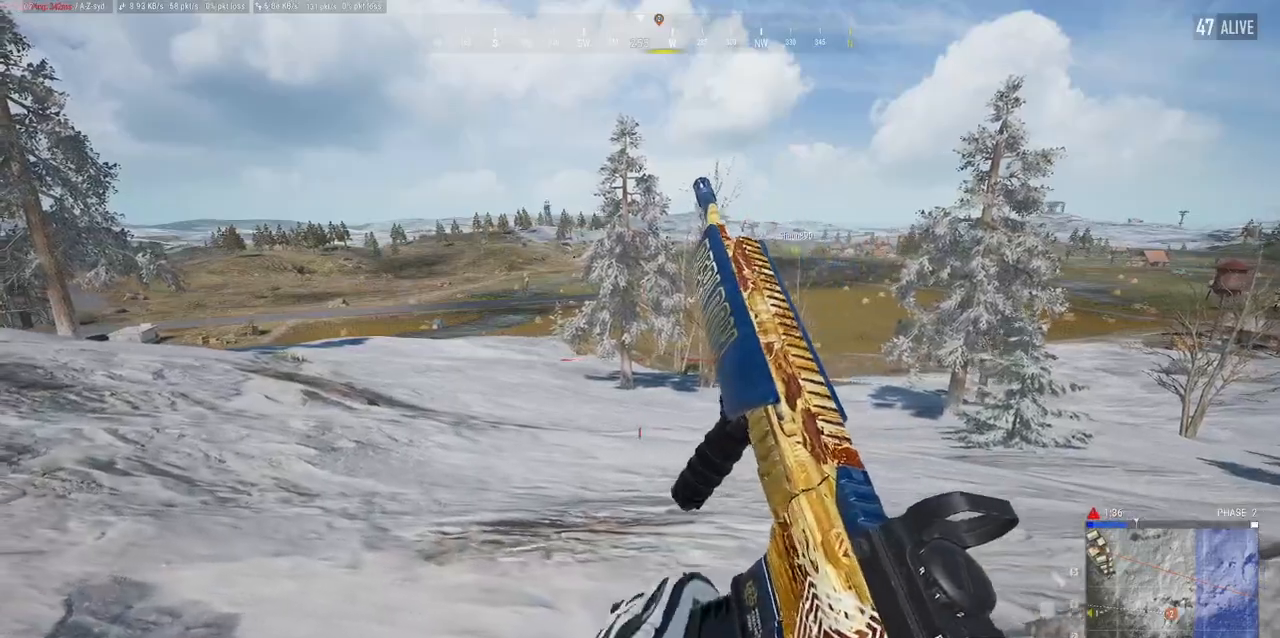
{"keys": ["d", "s"], "mouse": [], "events": [[133, "a", "up"], [167, "s", "down"], [383, "d", "down"]]}